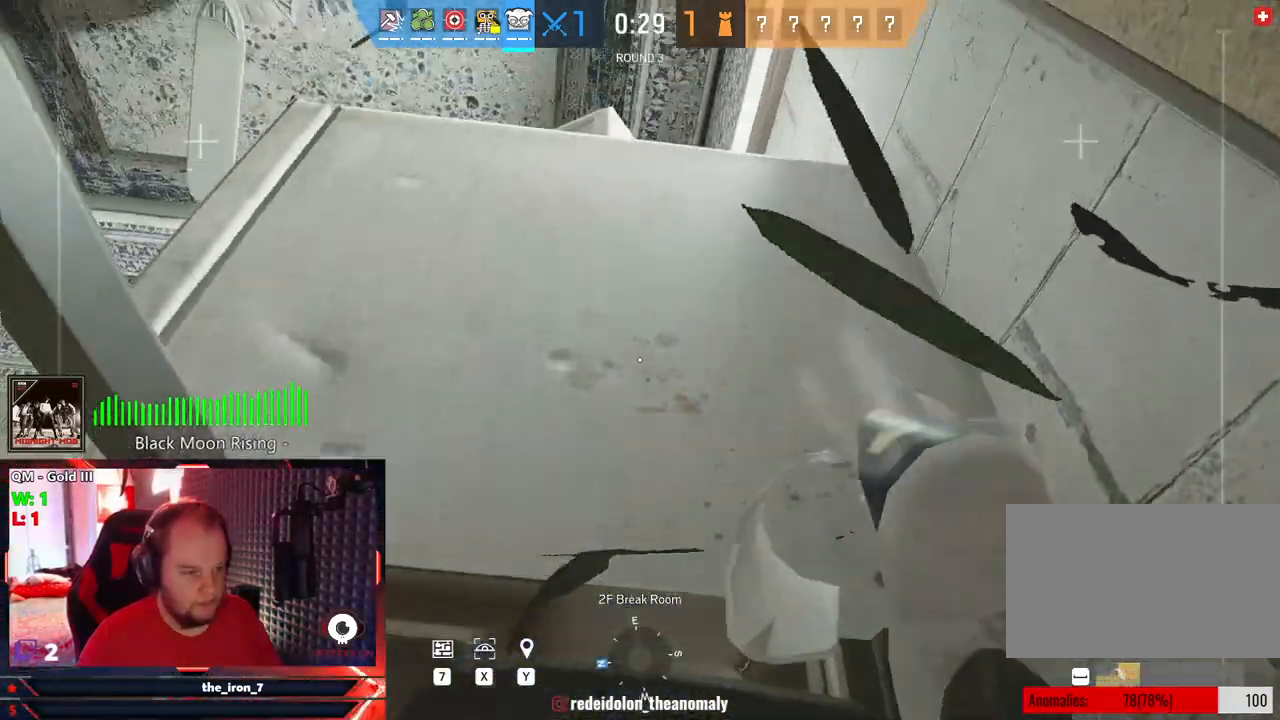
Gameplay with keyboard and mouse; each line is a JSON object with the keys and mouse buttons held at the frame after it. "events" lists presses ("down") and releases ("up") of "1", "2", "3", "4", "5", "a", "alt", "c", "caps_lock", "ctrl", "d", "e", "f", "g", "q", "r", "s", "shift", "space", "t", "tab", "v", "w", "x", "z", "mouse_left", "mouse_wheel" and "mouse_right" between this image and that frame as [ms after this image, input, new state], when the widget could be followed in between. "mouse_left", "mouse_wheel", "mouse_right" = the "left", "wheel", "right" buttons of the "mouse" list. No other keys are recorded. "wheel" means that the mouse wheel is clicked or scrolled. "mouse_move" is the direction in which the mouse moves at that frame (one of eight, or "still"), when it could be read.
{"keys": ["w"], "mouse": [], "mouse_move": "still", "events": []}
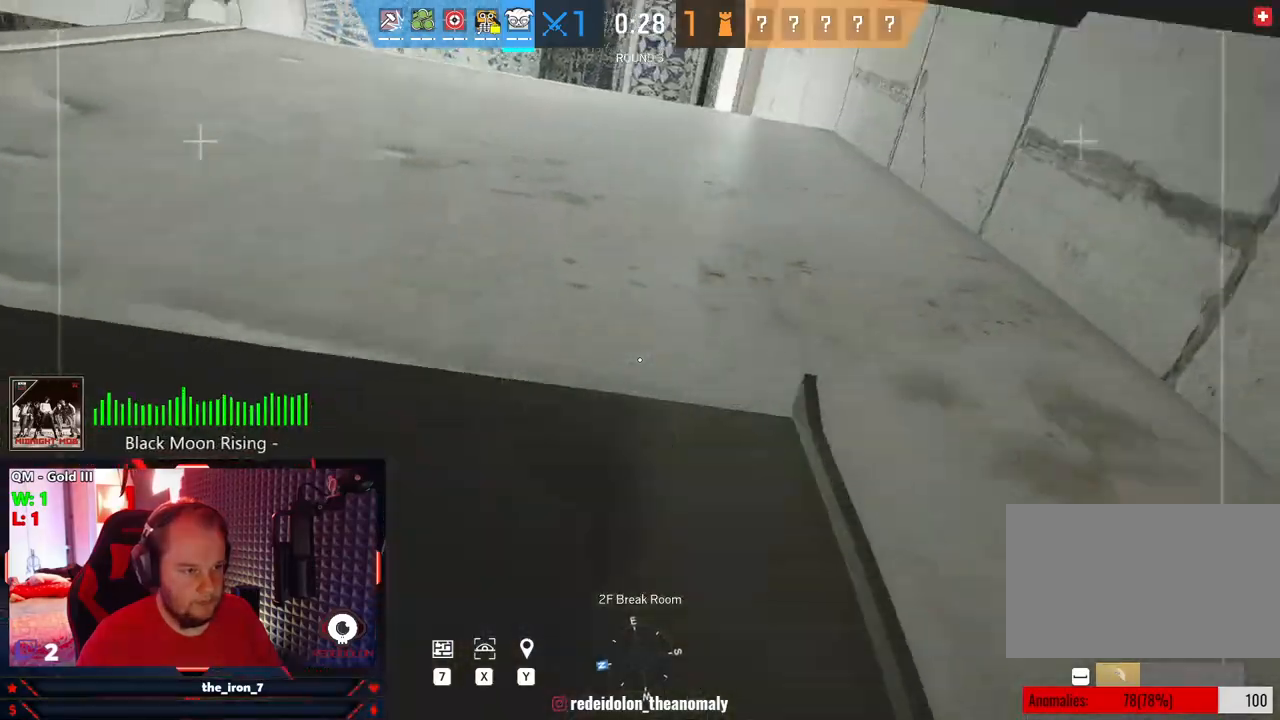
{"keys": [], "mouse": [], "mouse_move": "down-left", "events": [[41, "space", "down"], [166, "space", "up"], [416, "w", "up"]]}
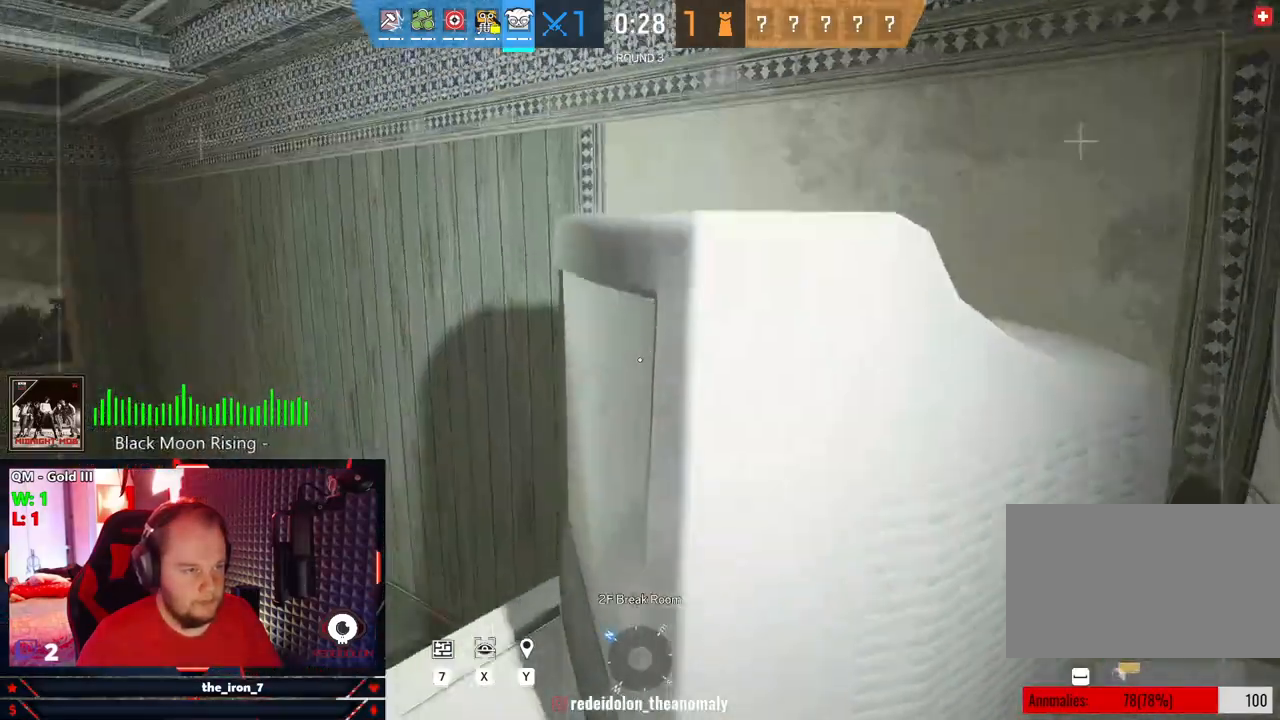
{"keys": ["w"], "mouse": [], "mouse_move": "still", "events": [[375, "w", "down"]]}
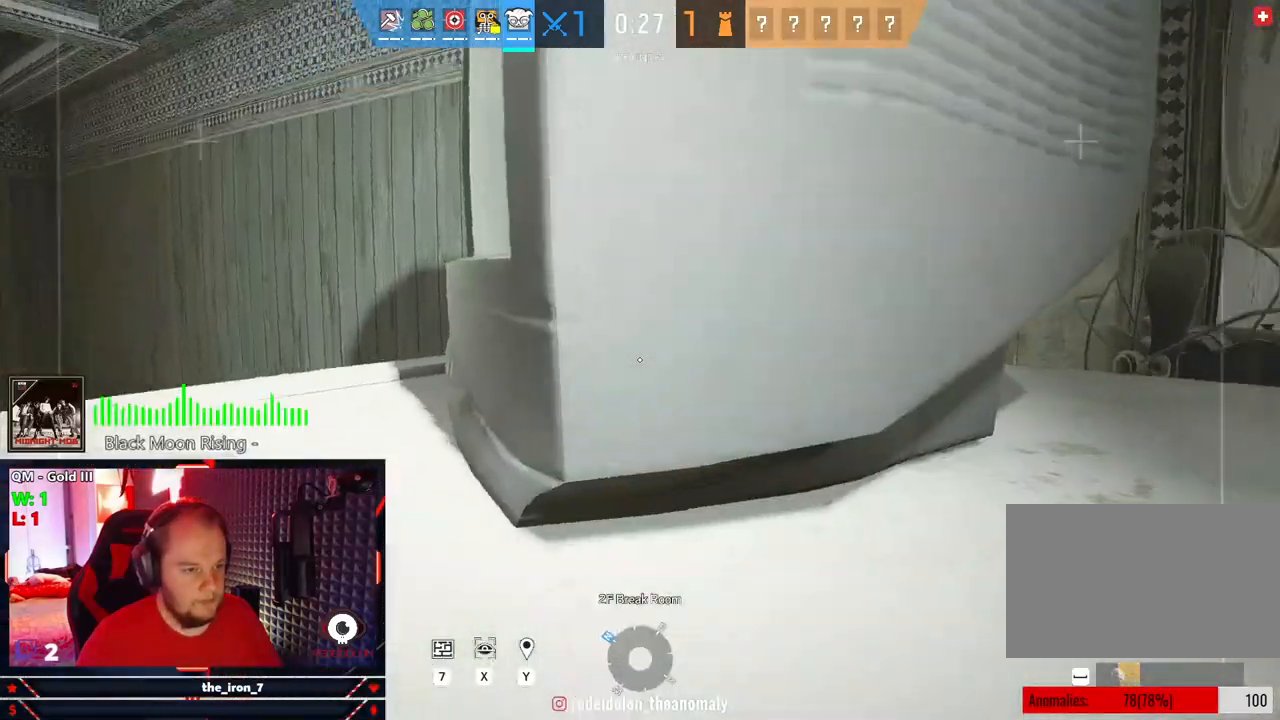
{"keys": [], "mouse": [], "mouse_move": "still", "events": [[21, "a", "down"], [62, "w", "up"], [354, "a", "up"]]}
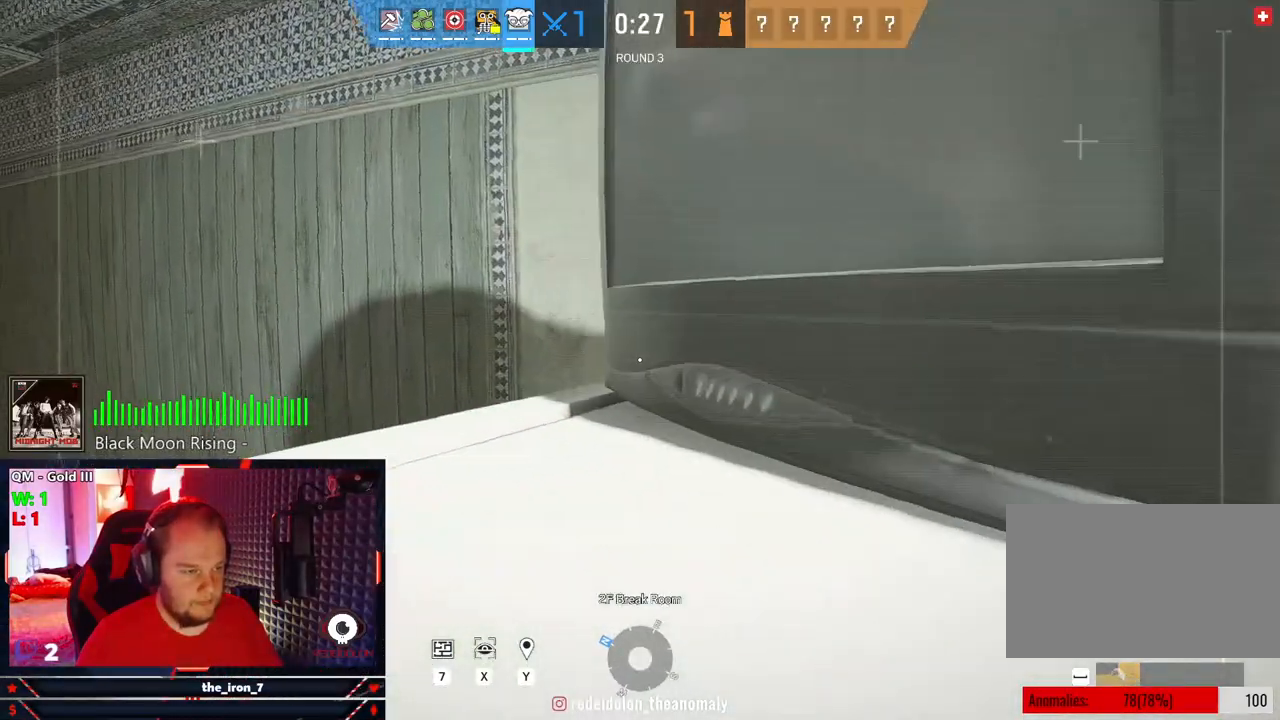
{"keys": [], "mouse": [], "mouse_move": "up-right", "events": [[125, "a", "down"], [354, "a", "up"]]}
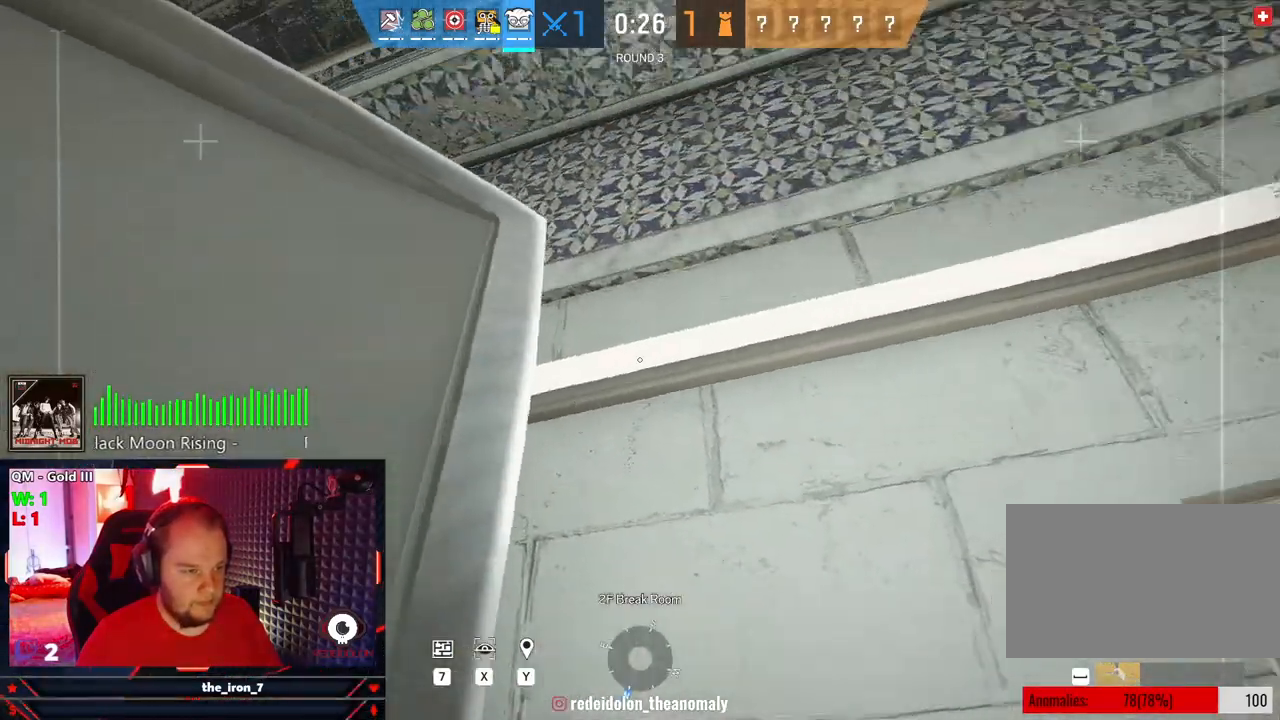
{"keys": ["space", "w"], "mouse": [], "mouse_move": "still", "events": [[333, "w", "down"], [375, "space", "down"]]}
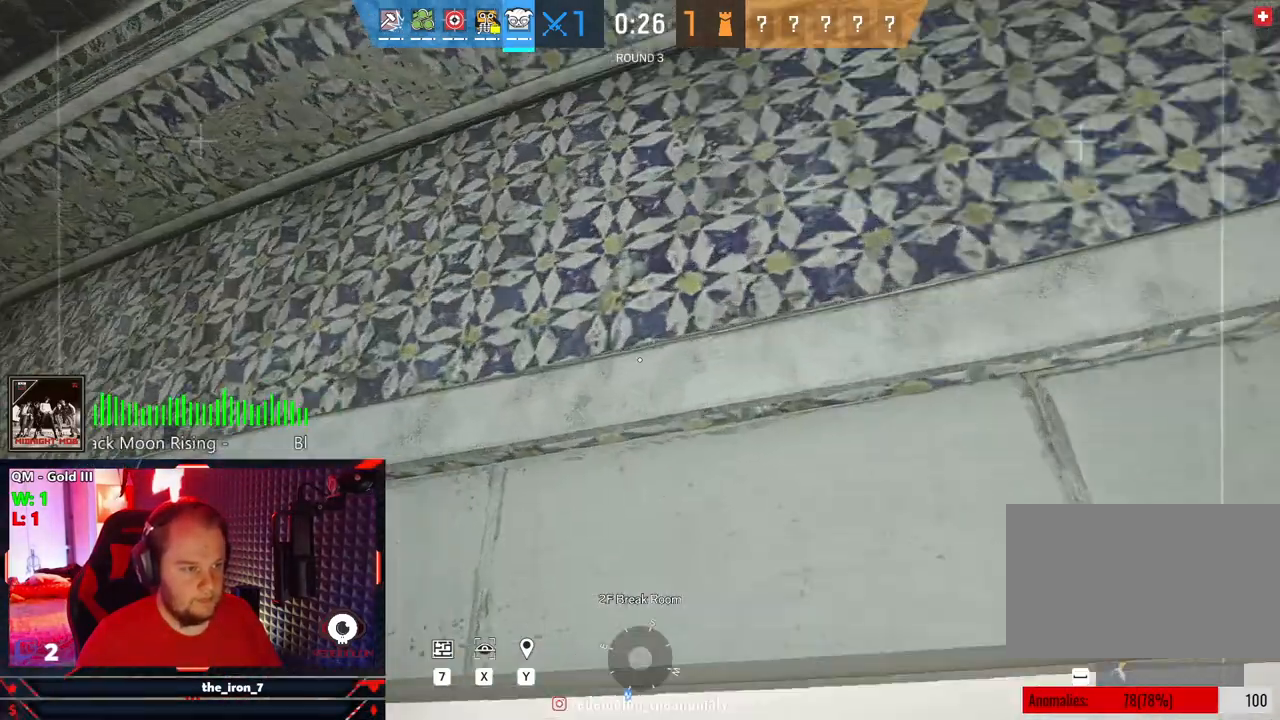
{"keys": [], "mouse": [], "mouse_move": "still", "events": [[21, "space", "up"], [62, "w", "up"]]}
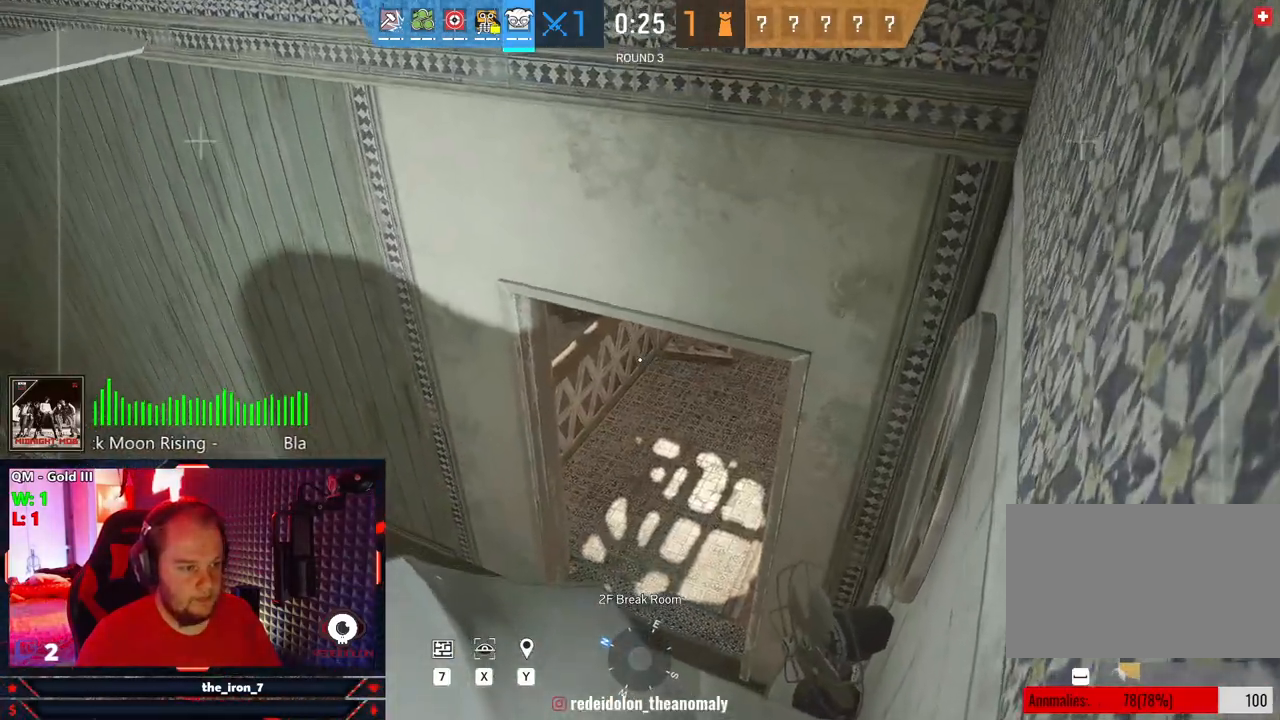
{"keys": ["d"], "mouse": [], "mouse_move": "still", "events": [[229, "d", "down"]]}
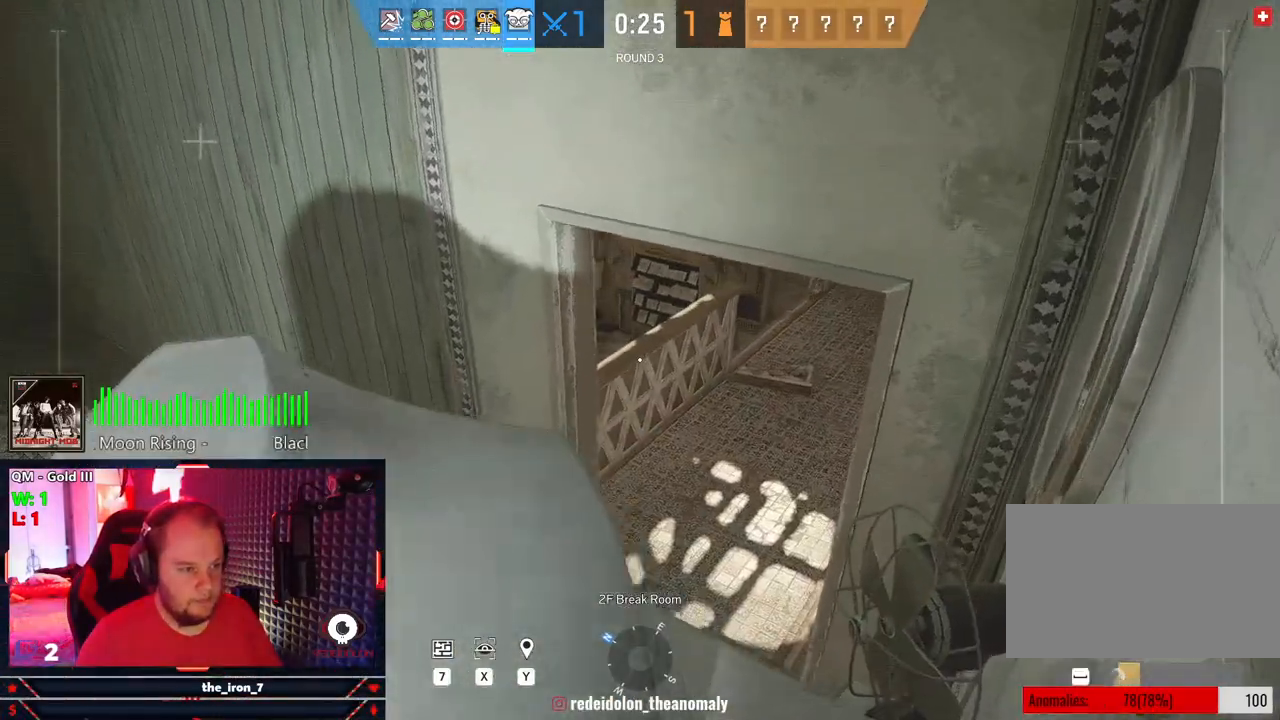
{"keys": [], "mouse": [], "mouse_move": "still", "events": [[104, "d", "up"]]}
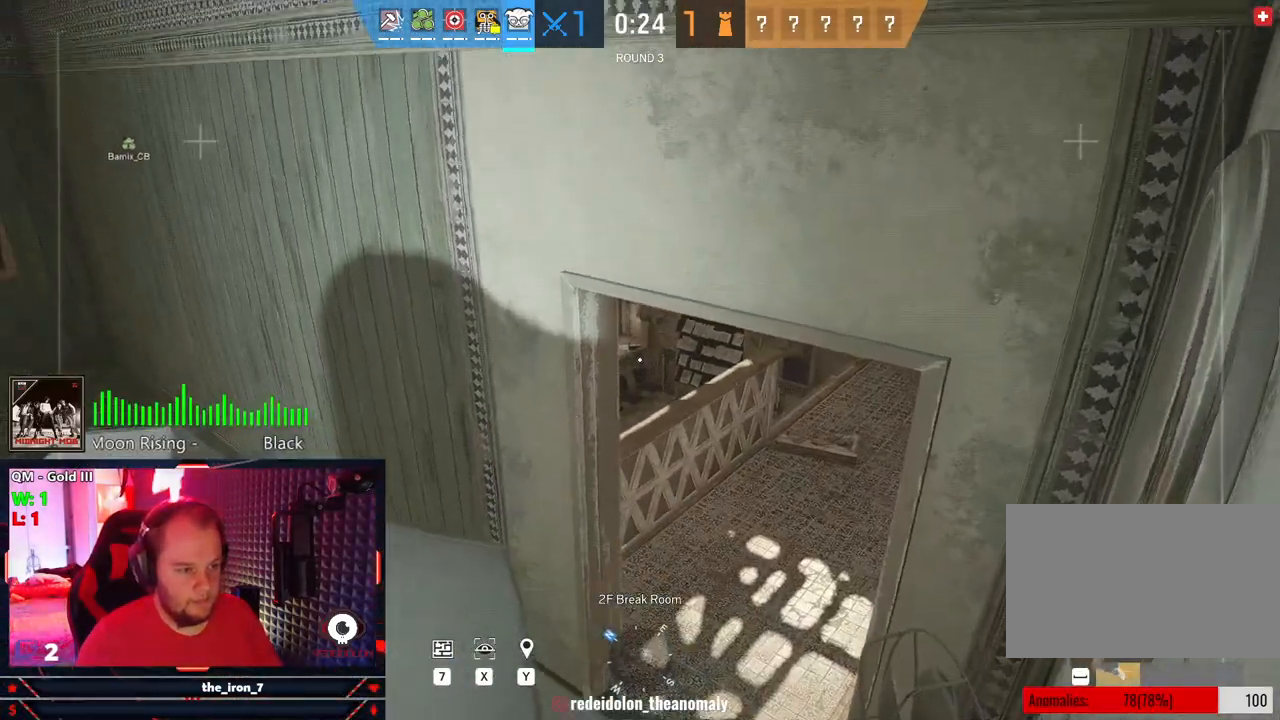
{"keys": [], "mouse": [], "mouse_move": "still", "events": []}
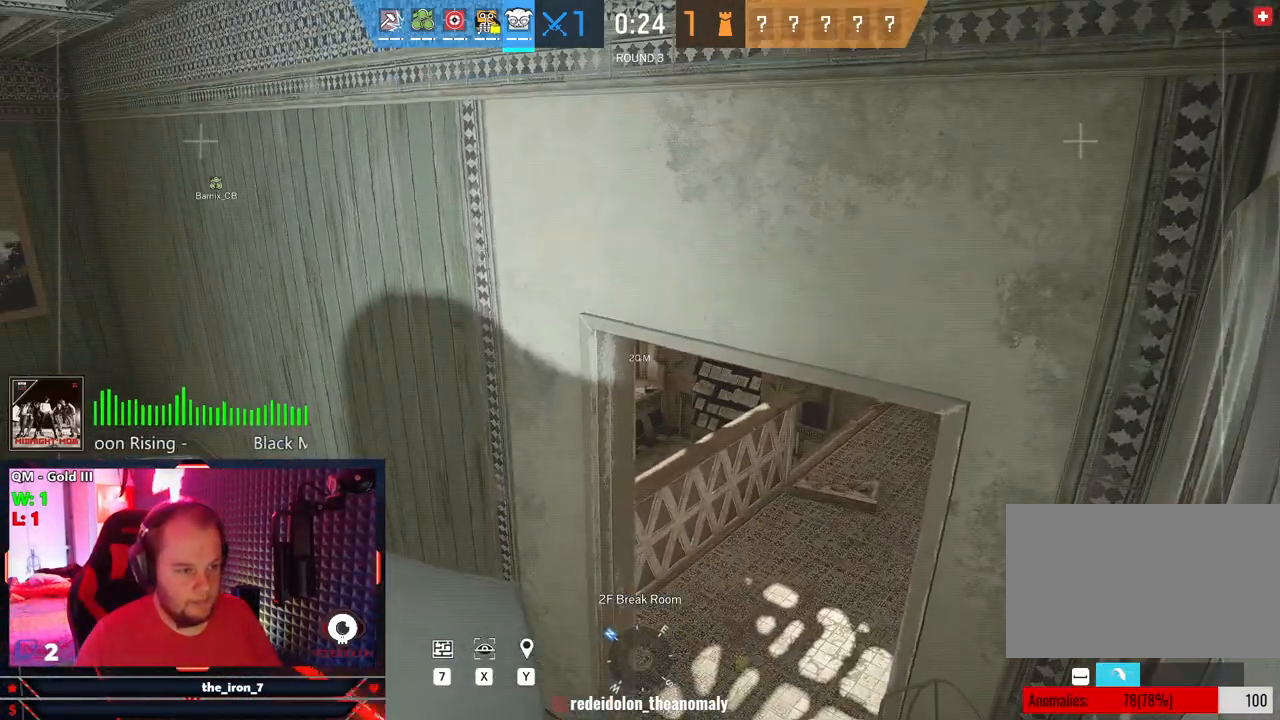
{"keys": [], "mouse": [], "mouse_move": "left", "events": []}
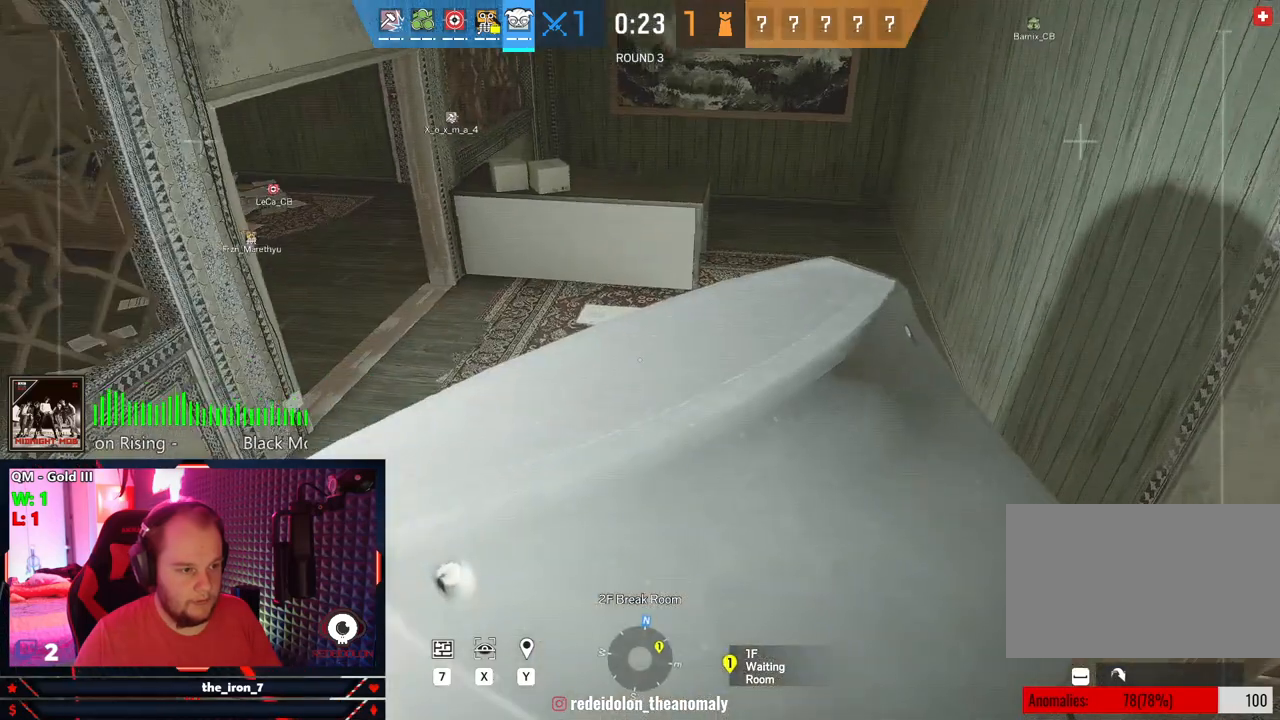
{"keys": ["s"], "mouse": [], "mouse_move": "up-right", "events": [[375, "s", "down"]]}
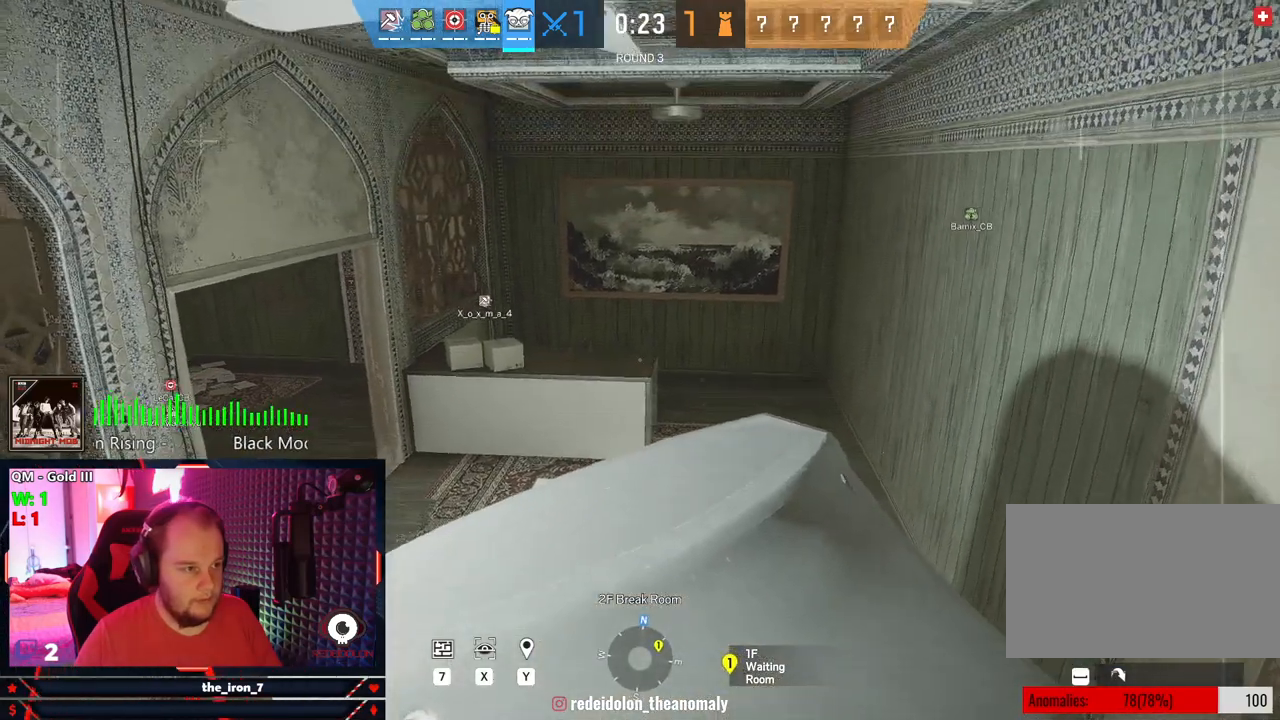
{"keys": [], "mouse": [], "mouse_move": "right", "events": [[104, "s", "up"]]}
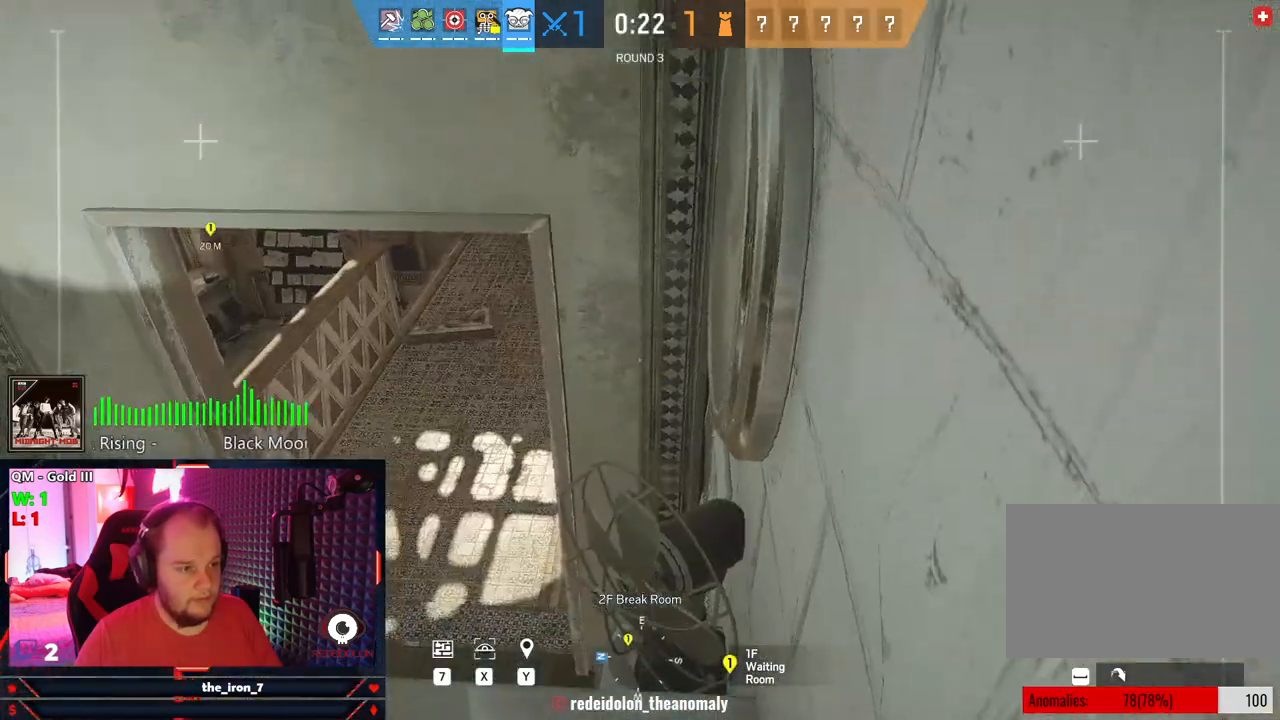
{"keys": ["s"], "mouse": [], "mouse_move": "up-left", "events": [[500, "s", "down"]]}
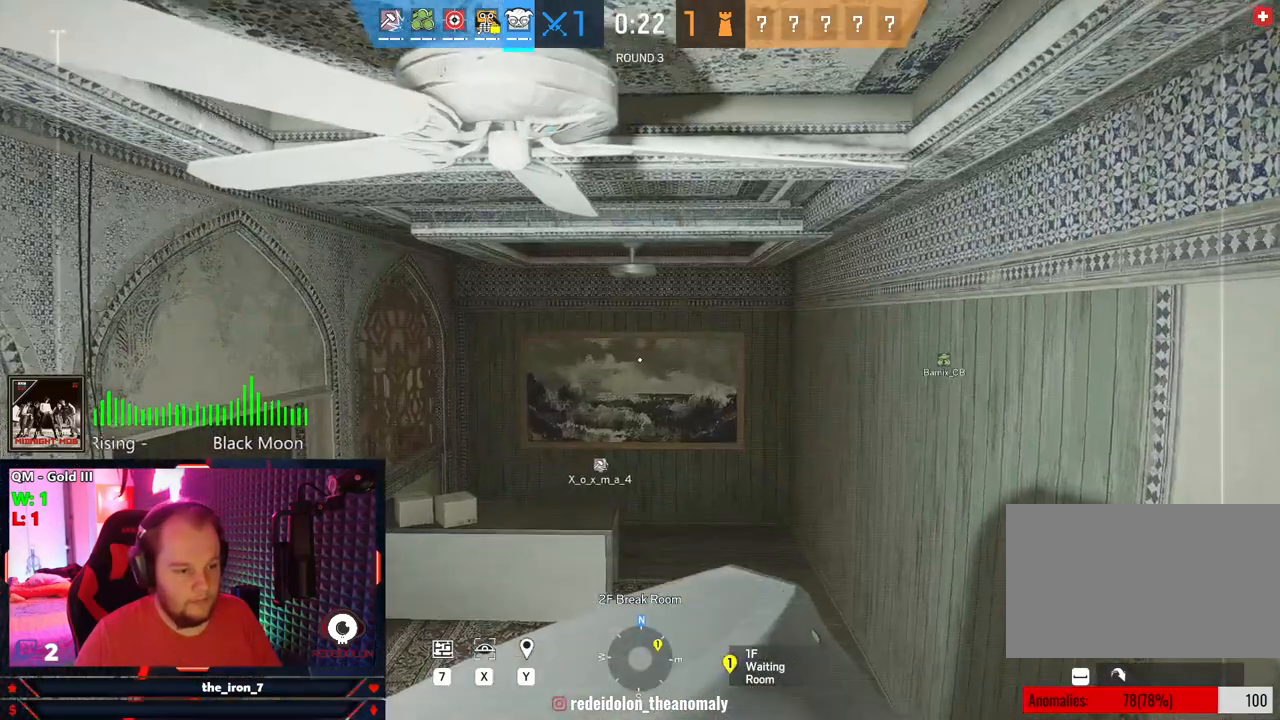
{"keys": ["s"], "mouse": [], "mouse_move": "still", "events": [[250, "s", "up"], [479, "s", "down"]]}
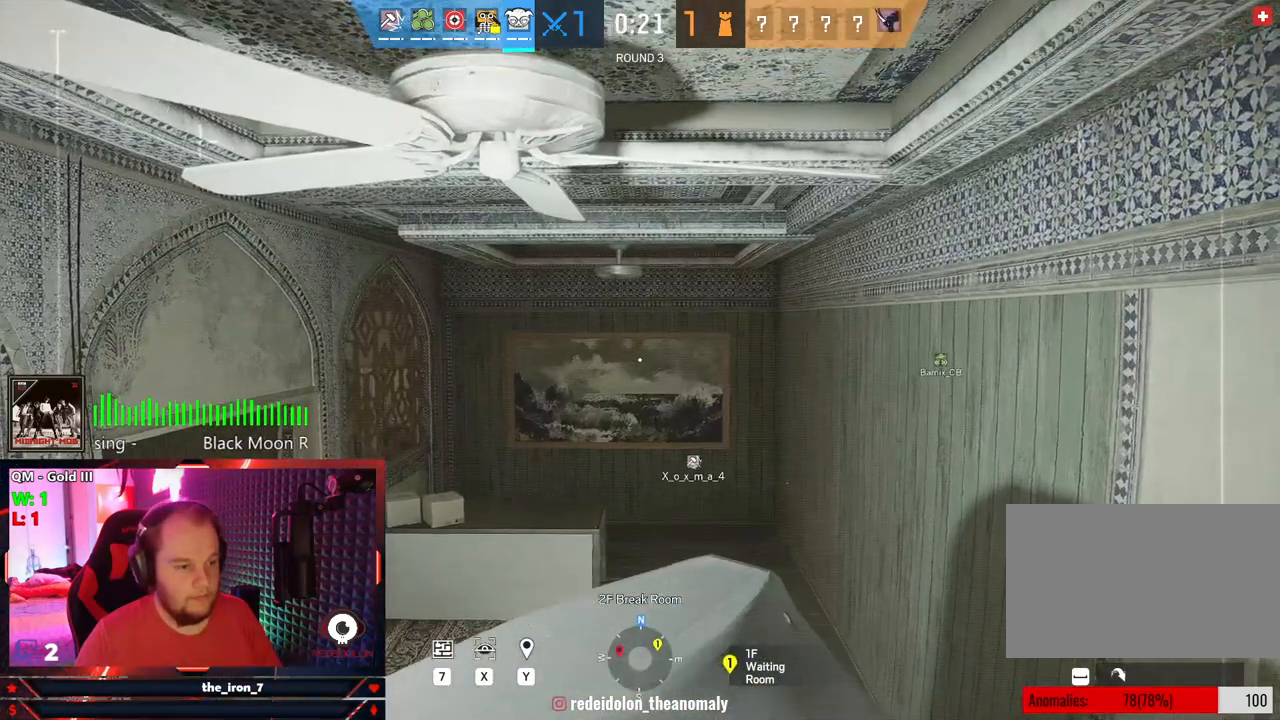
{"keys": [], "mouse": [], "mouse_move": "down-left", "events": [[208, "s", "up"]]}
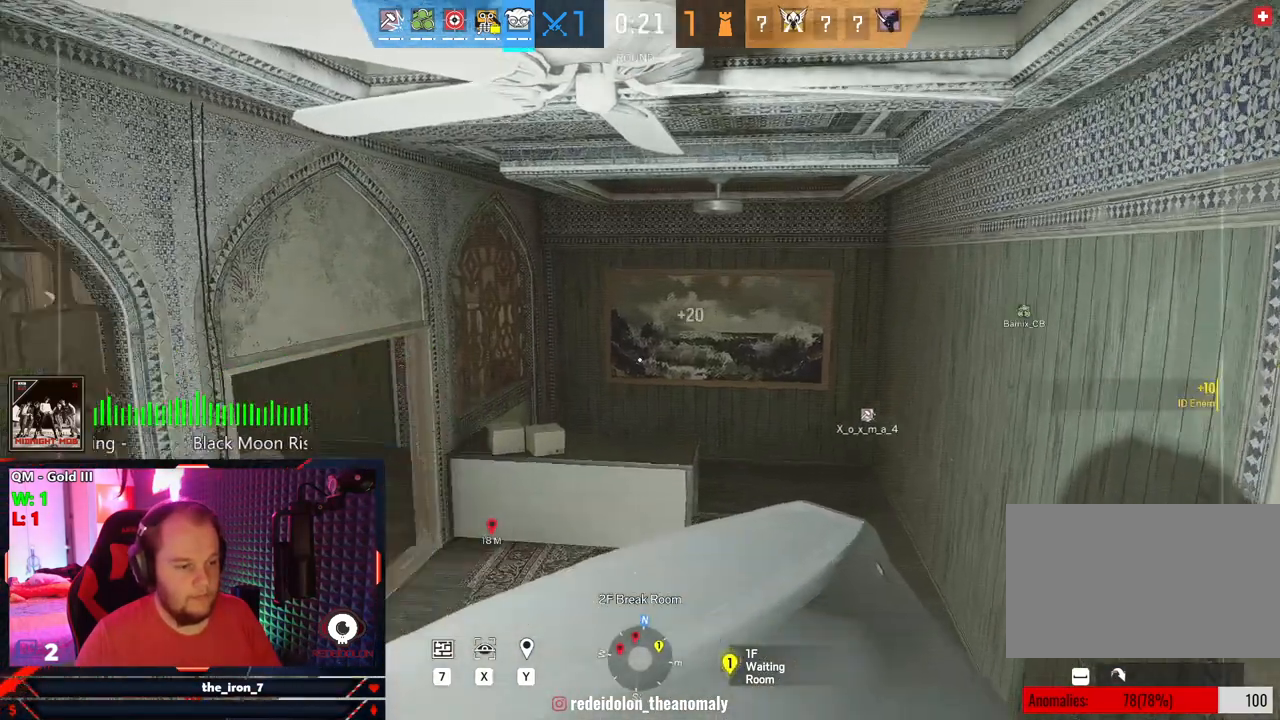
{"keys": [], "mouse": [], "mouse_move": "still", "events": []}
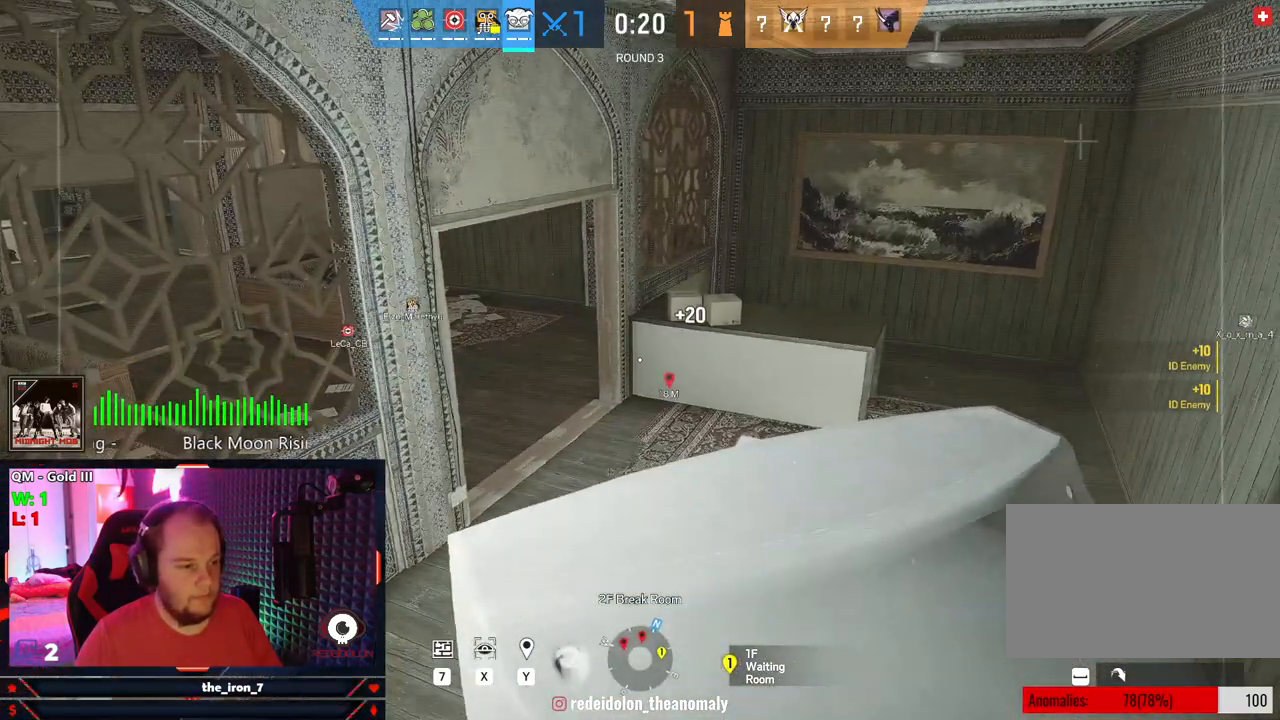
{"keys": [], "mouse": [], "mouse_move": "still", "events": []}
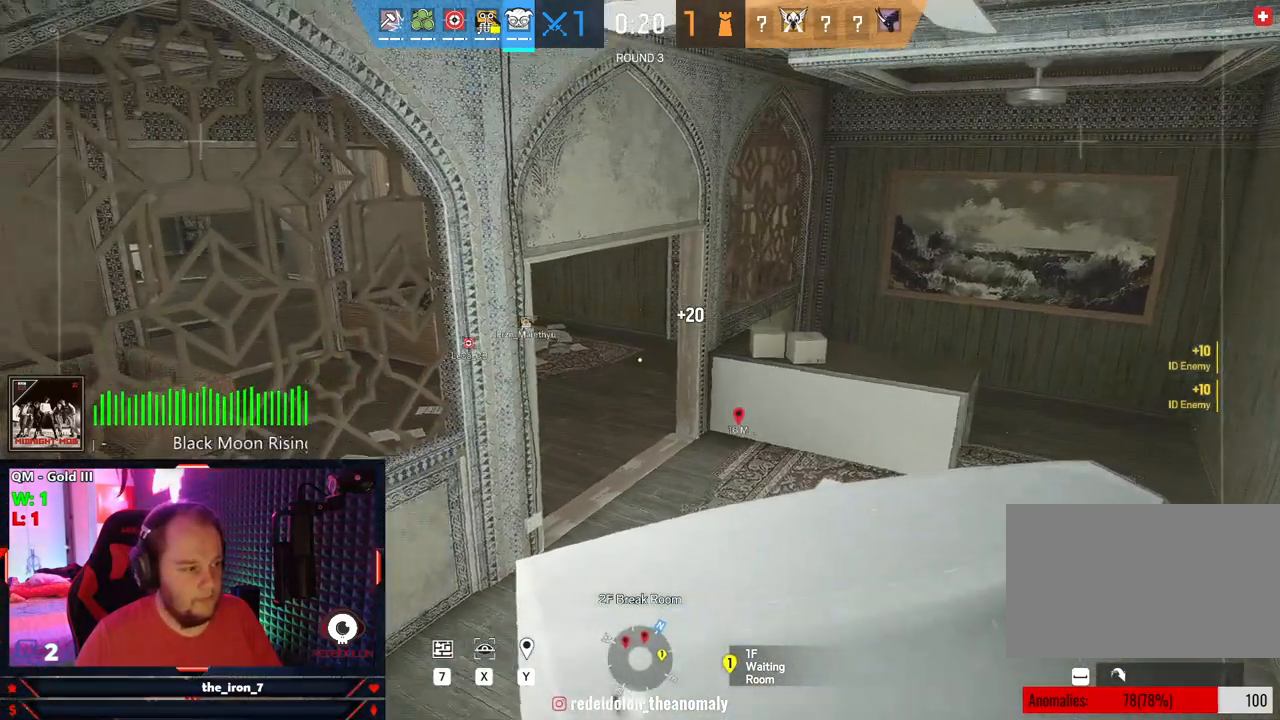
{"keys": [], "mouse": [], "mouse_move": "still", "events": []}
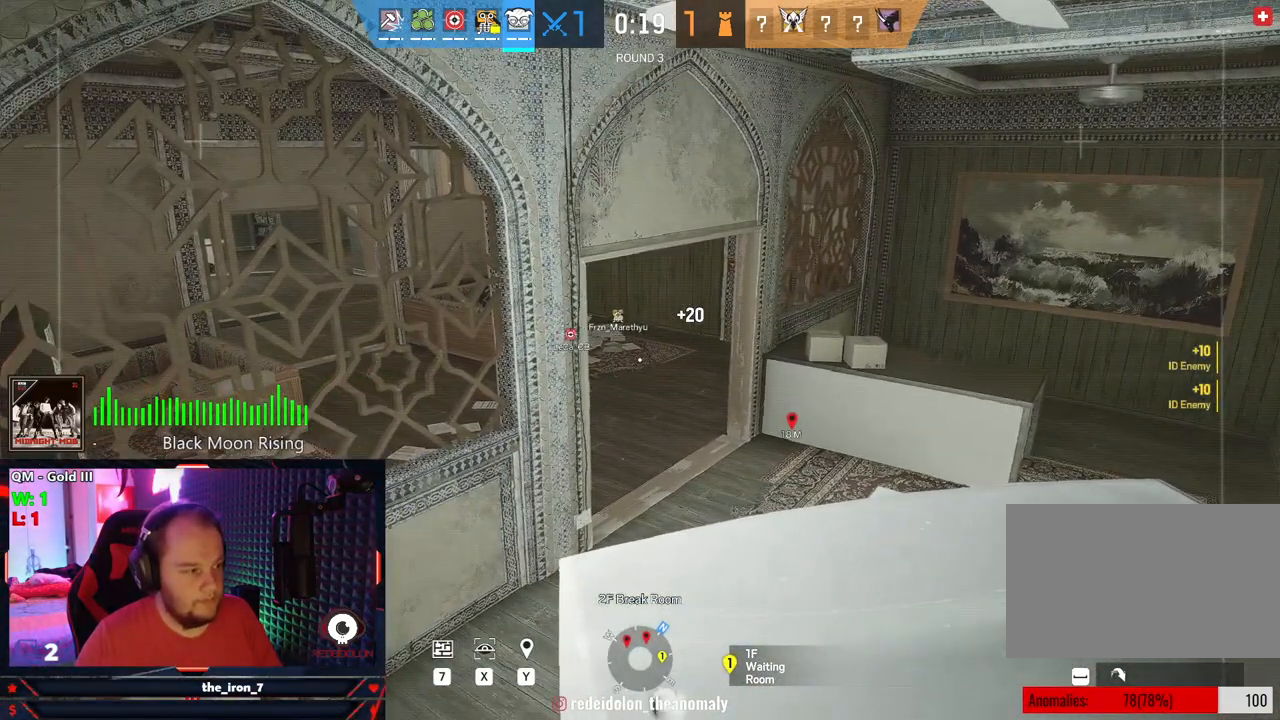
{"keys": [], "mouse": [], "mouse_move": "still", "events": []}
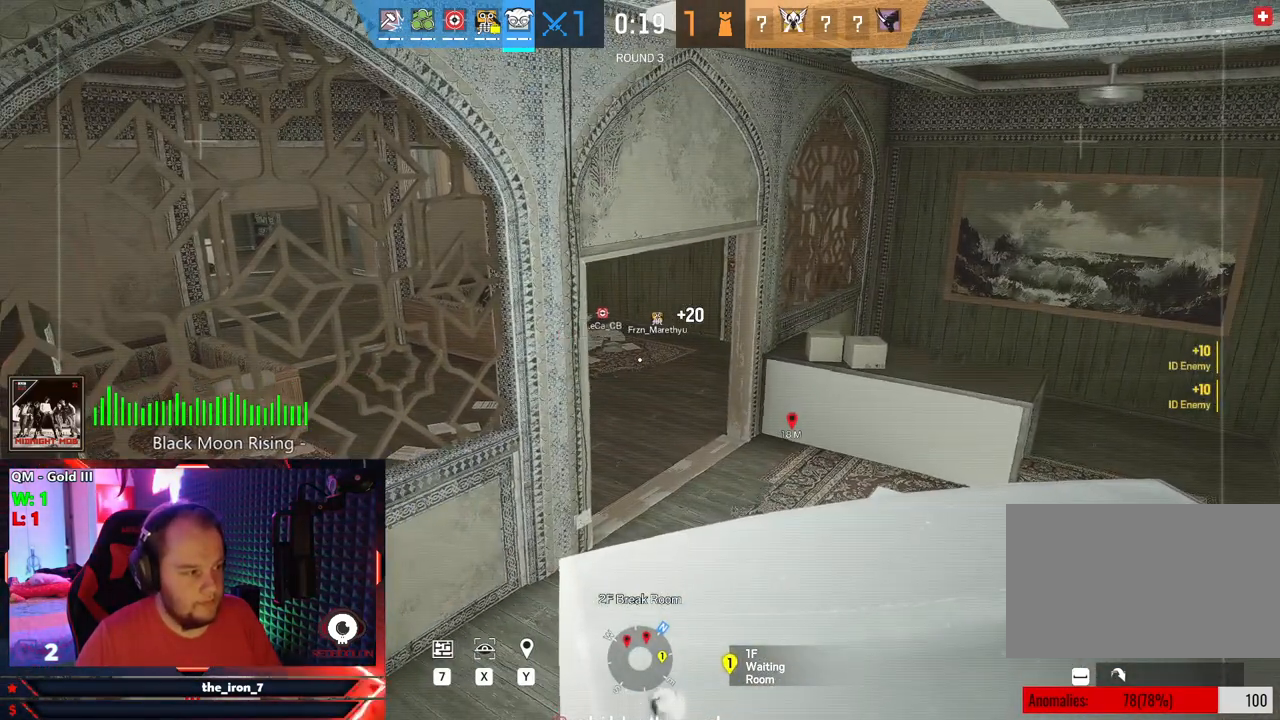
{"keys": [], "mouse": [], "mouse_move": "still", "events": []}
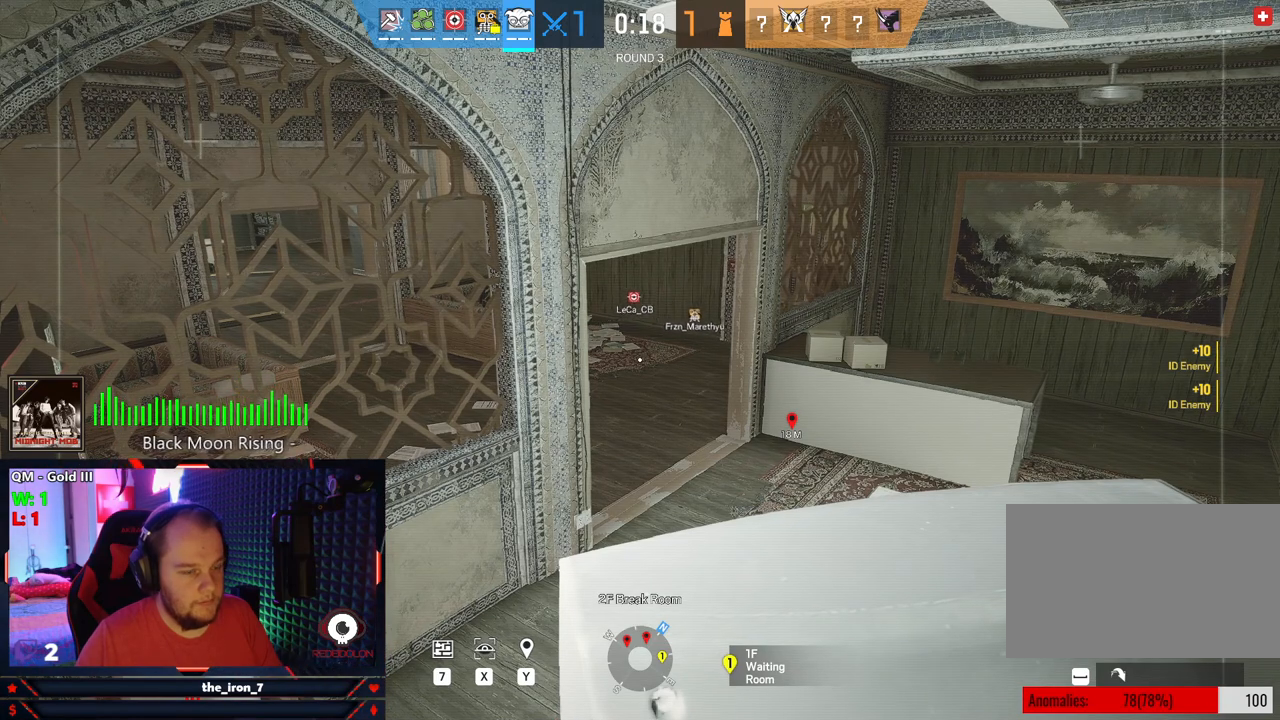
{"keys": [], "mouse": [], "mouse_move": "still", "events": []}
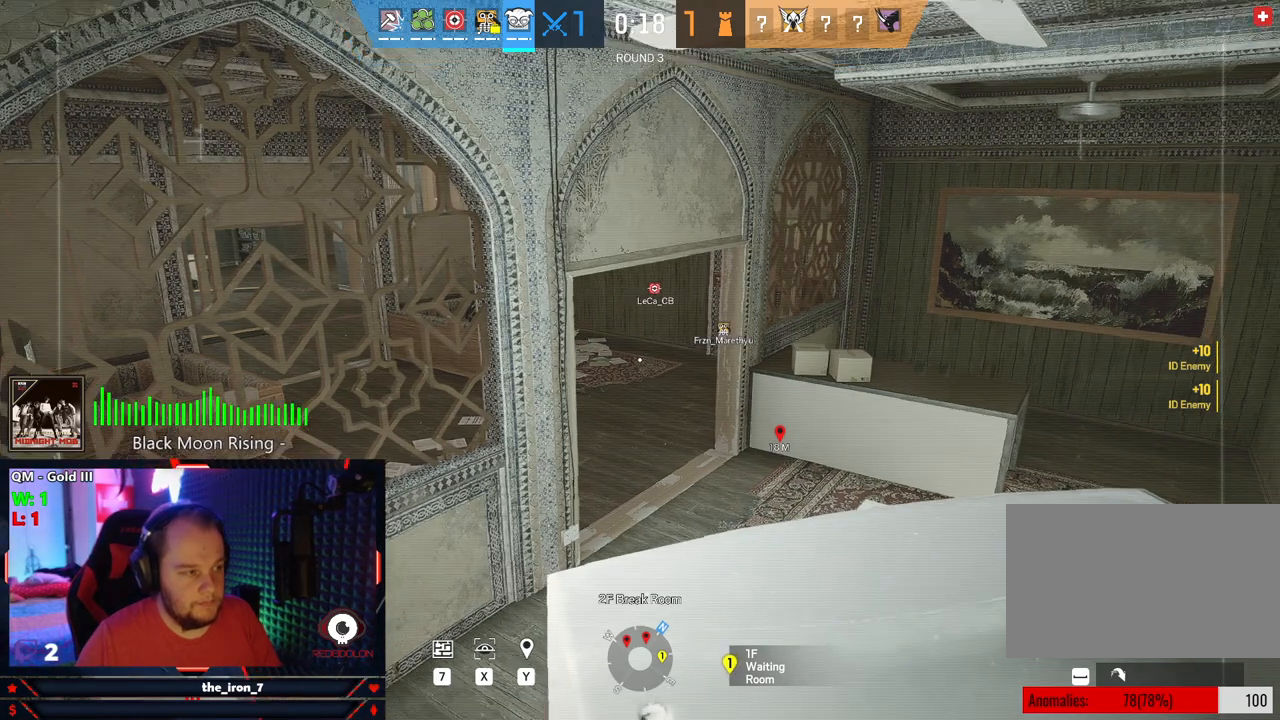
{"keys": [], "mouse": [], "mouse_move": "right", "events": []}
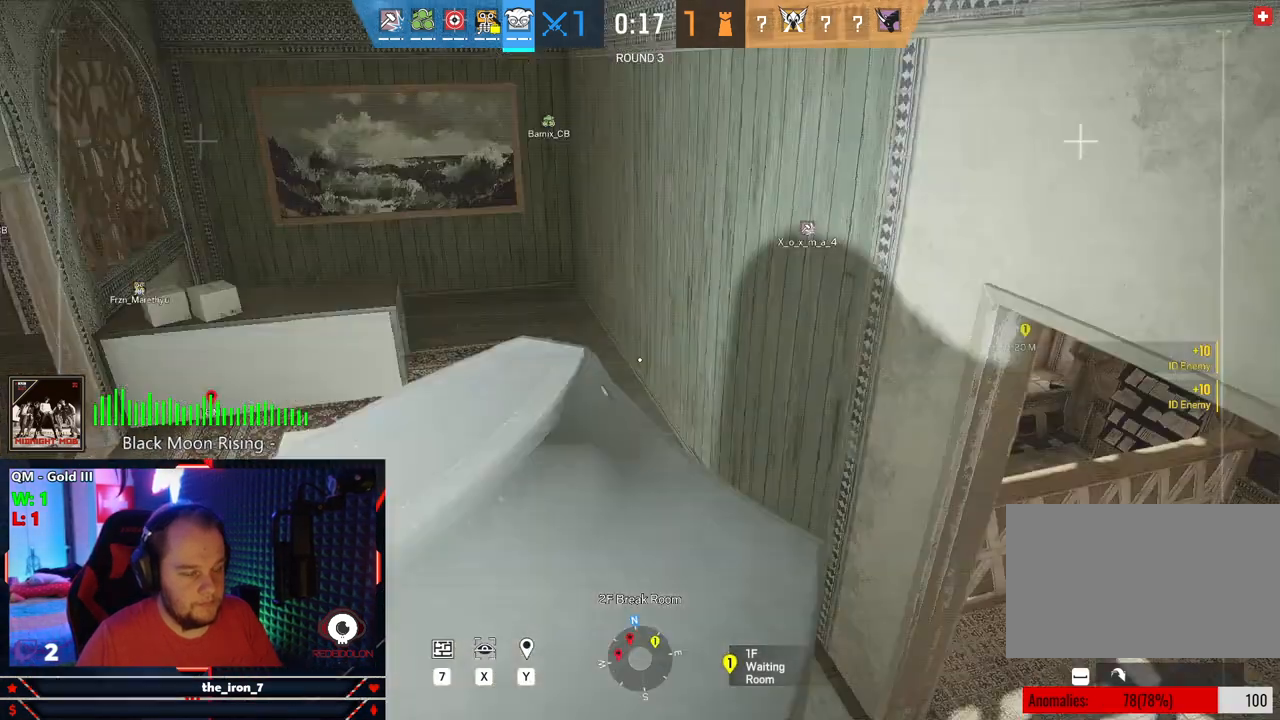
{"keys": [], "mouse": [], "mouse_move": "still", "events": []}